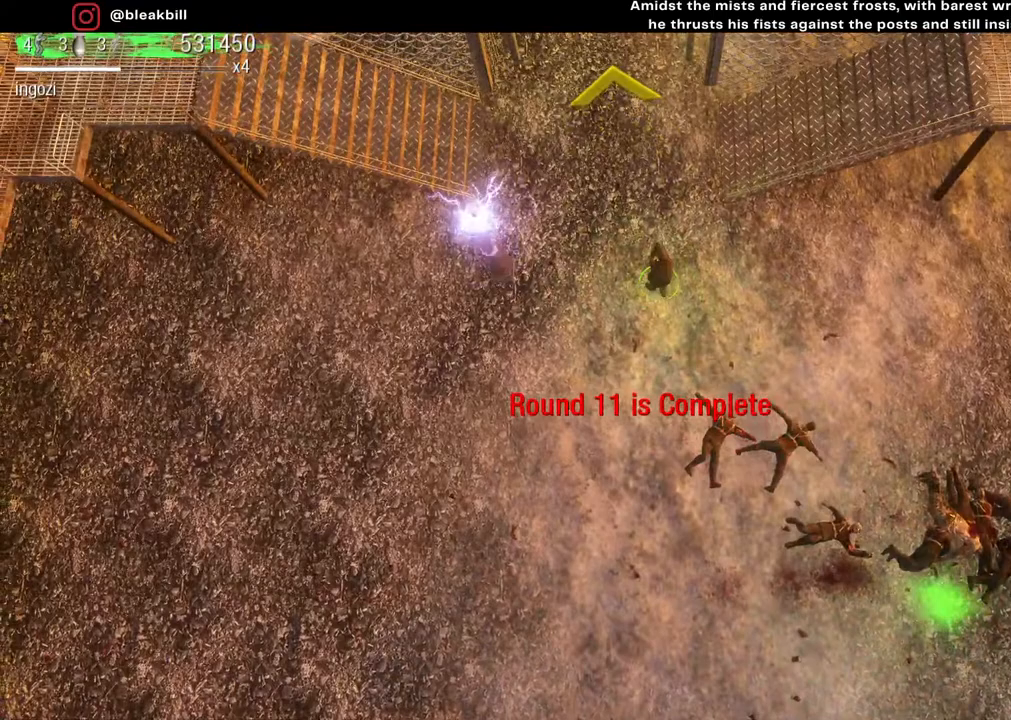
Gameplay with a controller (PlayStation layout); each line is a JSON object with the inputs held at the frame after it. "events" lists button and stick changes between this image and that frame as [ms after this image, input, new state], when the widget could be followed in between.
{"buttons": [], "left_stick": "up-right", "right_stick": "center", "events": [[83, "left_stick", "down-left"], [217, "left_stick", "up-right"]]}
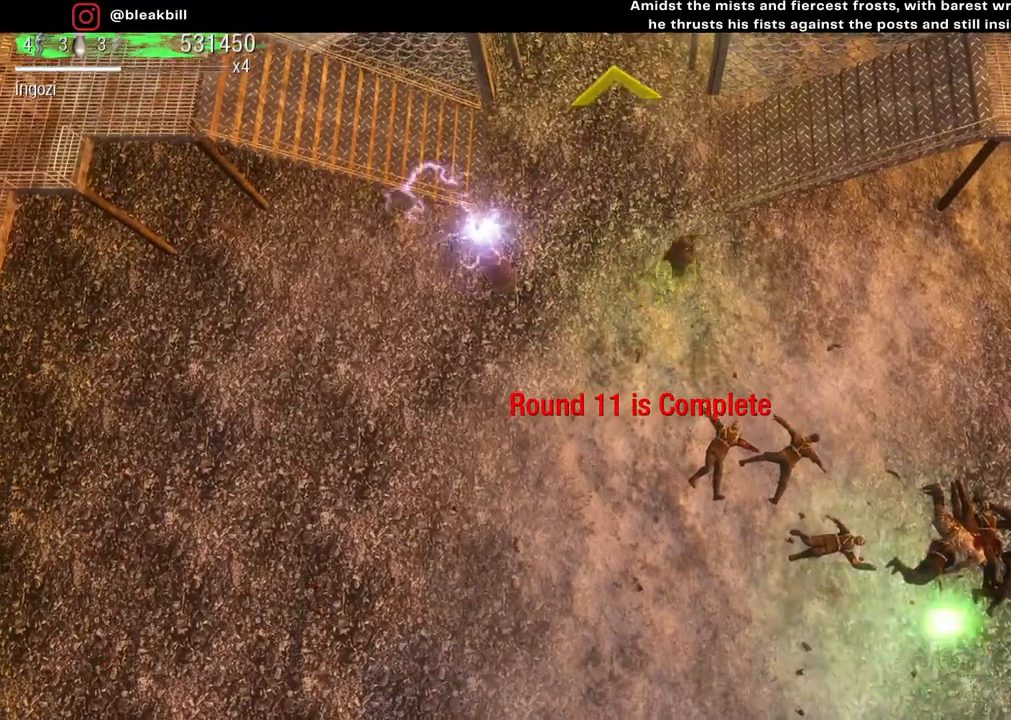
{"buttons": [], "left_stick": "right", "right_stick": "center", "events": [[50, "left_stick", "up-left"], [150, "left_stick", "left"], [317, "left_stick", "up"], [417, "left_stick", "right"]]}
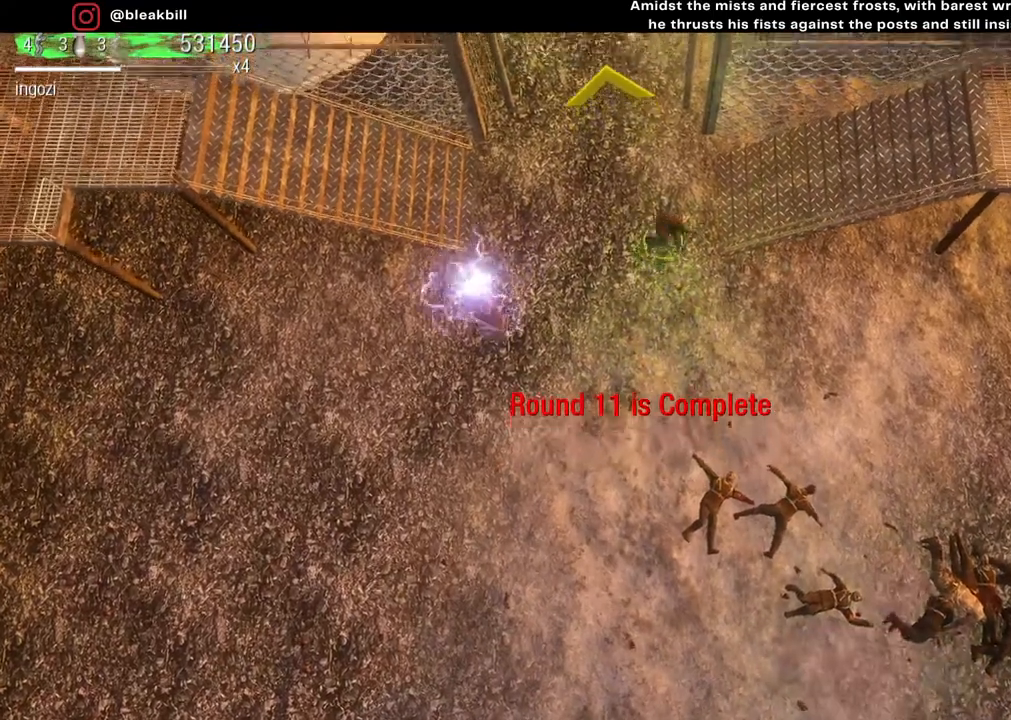
{"buttons": [], "left_stick": "right", "right_stick": "center", "events": [[50, "left_stick", "down"], [150, "left_stick", "left"], [300, "left_stick", "up-right"], [450, "left_stick", "right"]]}
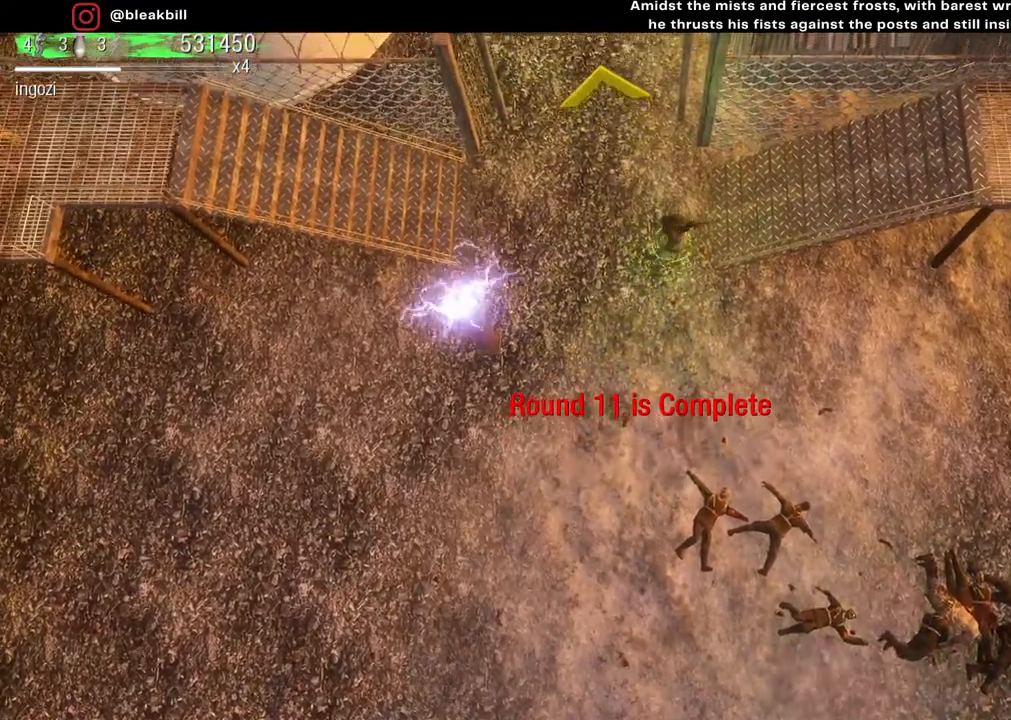
{"buttons": [], "left_stick": "down-left", "right_stick": "center", "events": [[300, "left_stick", "down-left"]]}
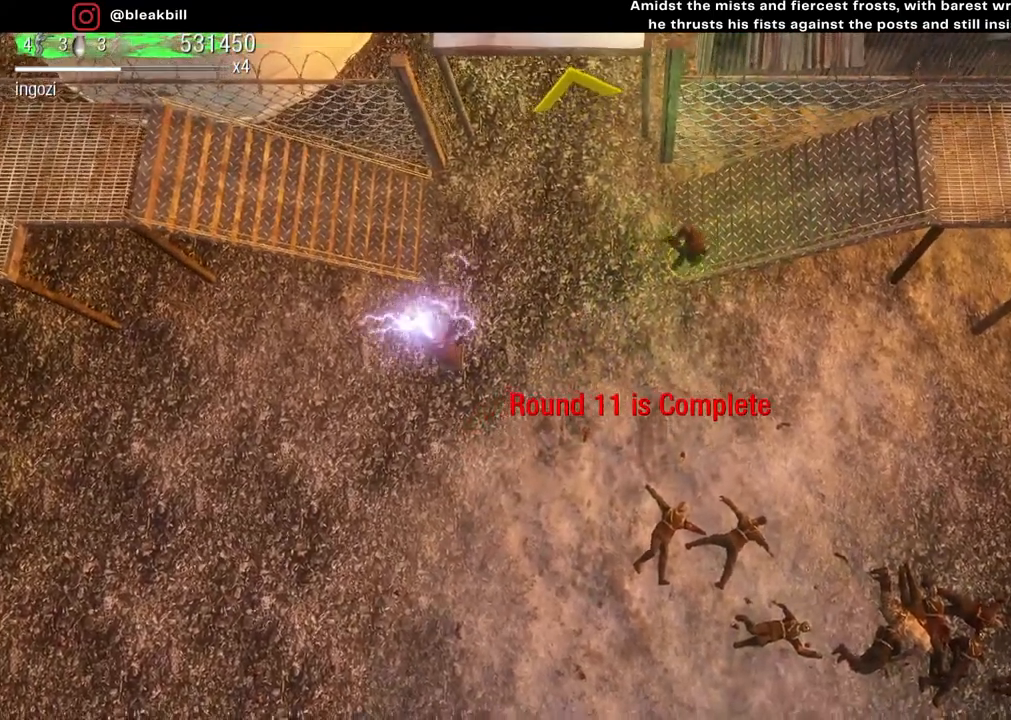
{"buttons": [], "left_stick": "up", "right_stick": "center", "events": [[17, "left_stick", "left"], [217, "left_stick", "down"], [350, "left_stick", "up-right"], [450, "left_stick", "up"]]}
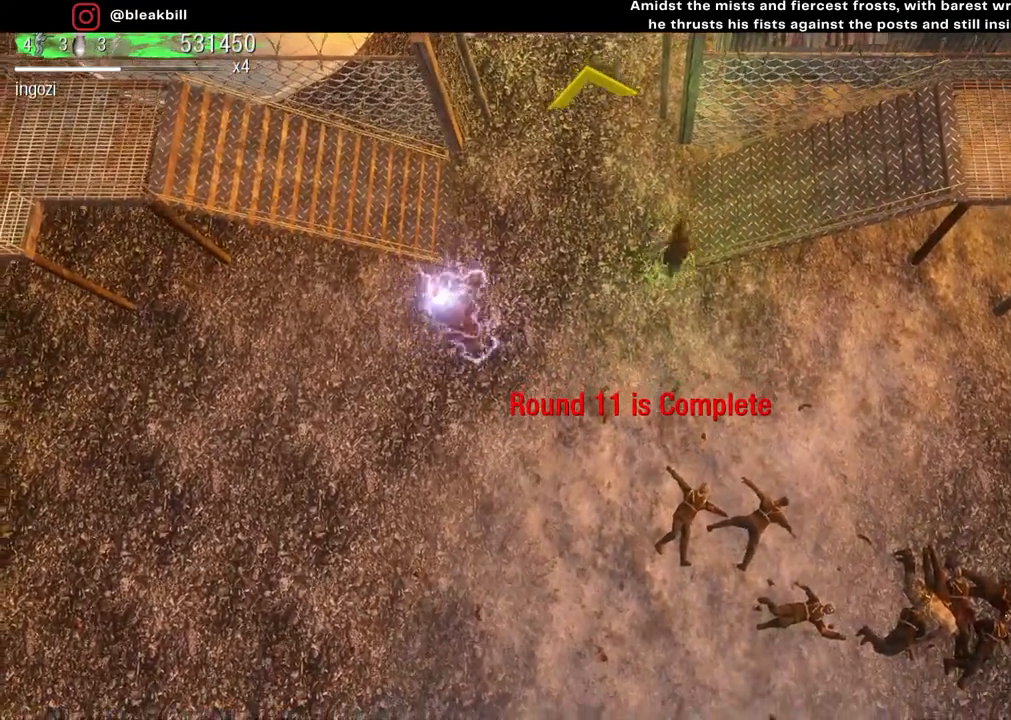
{"buttons": [], "left_stick": "left", "right_stick": "center", "events": [[150, "left_stick", "right"], [350, "left_stick", "down"], [467, "left_stick", "left"]]}
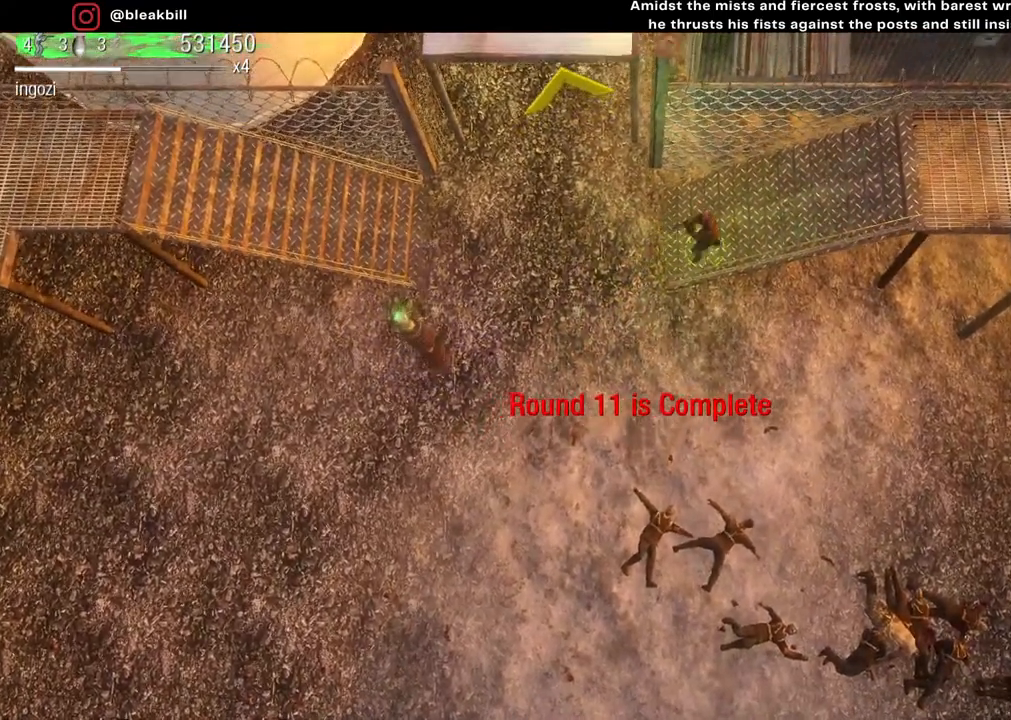
{"buttons": [], "left_stick": "up-left", "right_stick": "center", "events": [[83, "left_stick", "up-left"]]}
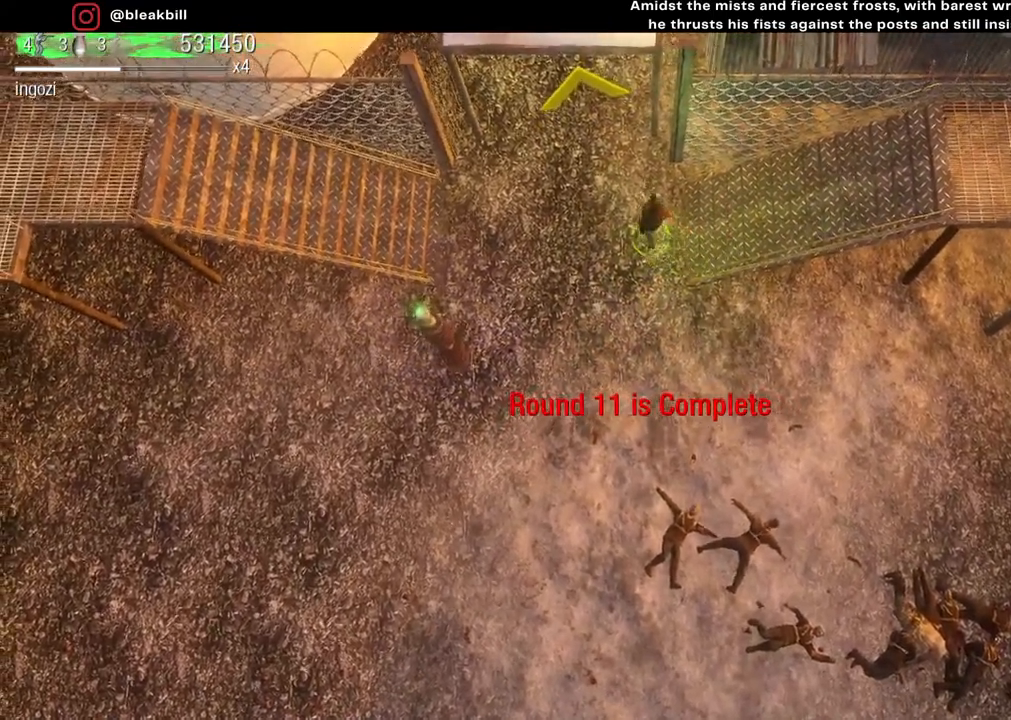
{"buttons": [], "left_stick": "up", "right_stick": "center", "events": [[183, "left_stick", "up"]]}
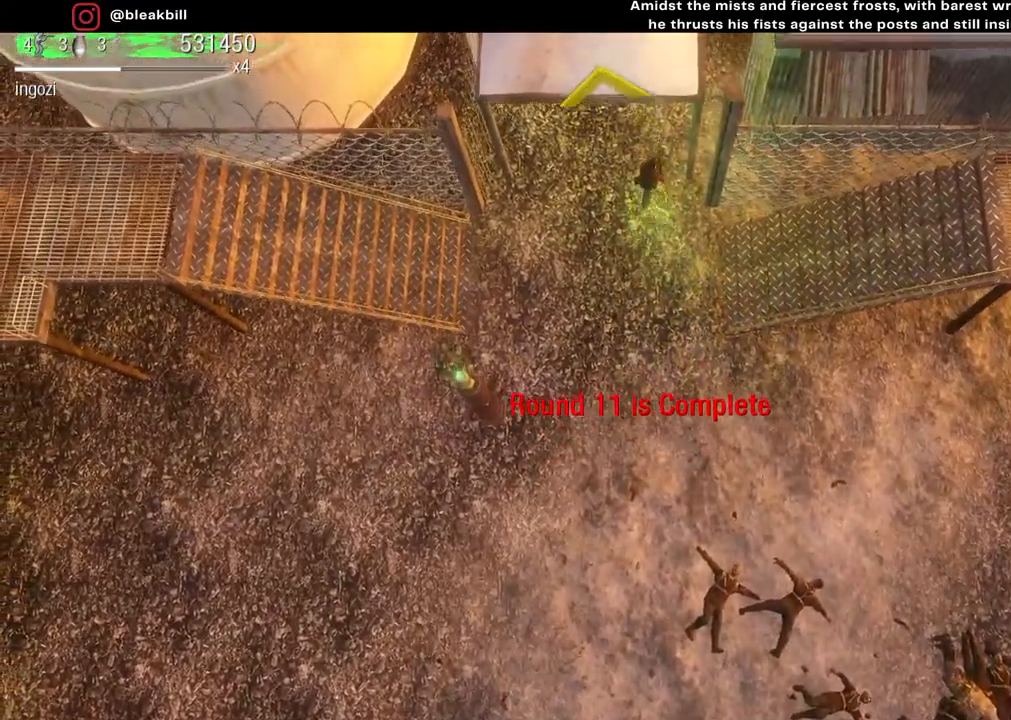
{"buttons": [], "left_stick": "up", "right_stick": "center", "events": []}
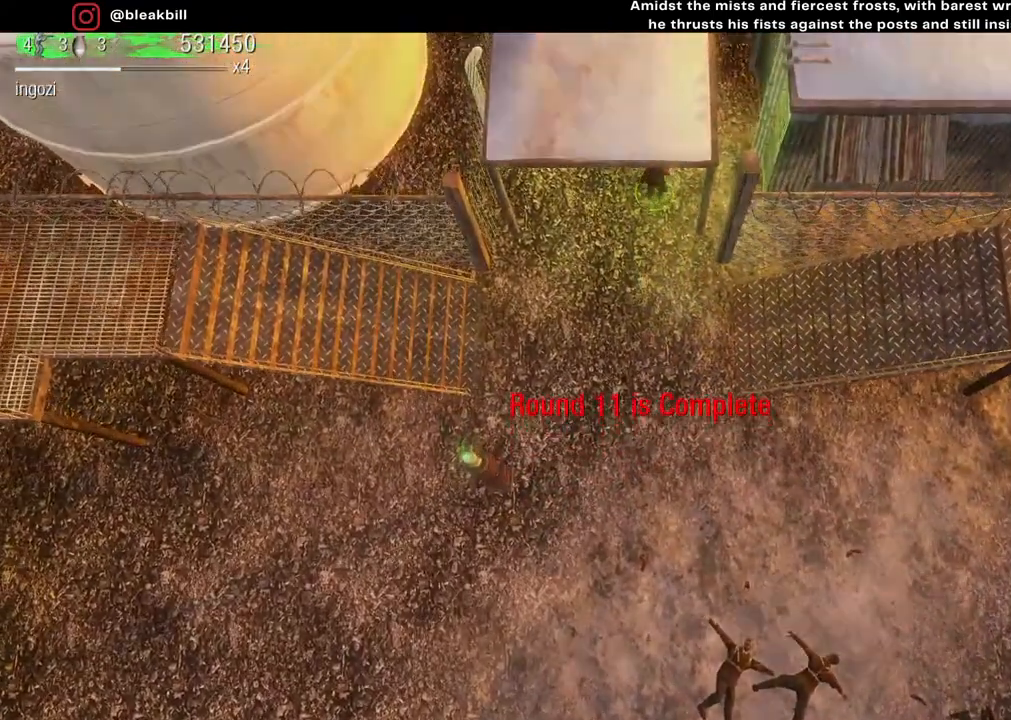
{"buttons": [], "left_stick": "up", "right_stick": "center", "events": []}
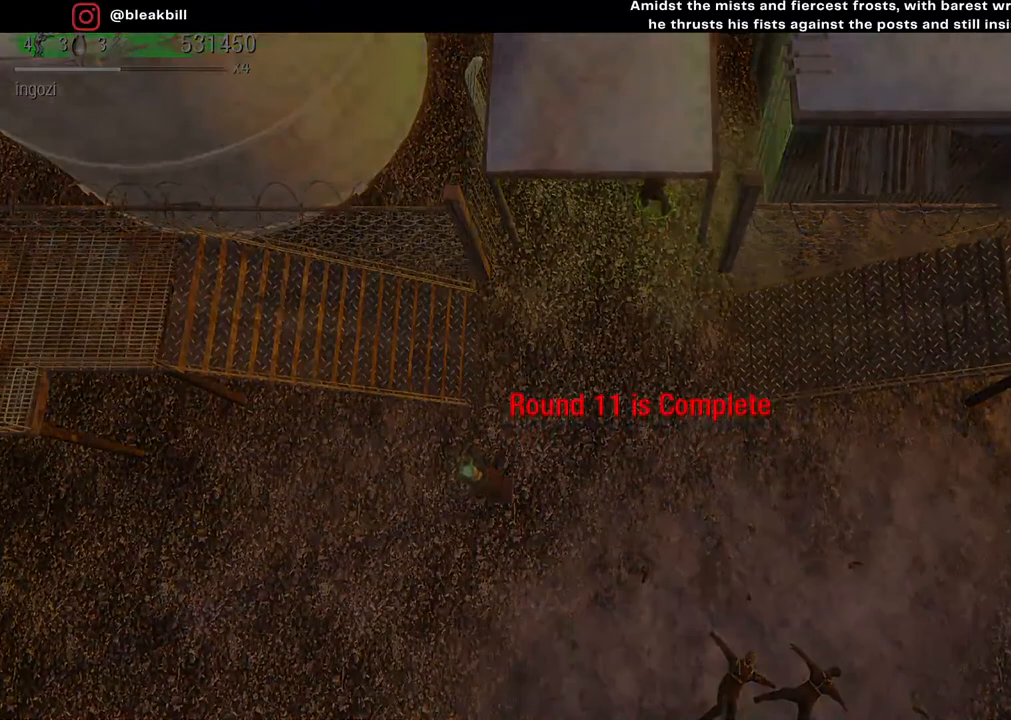
{"buttons": [], "left_stick": "center", "right_stick": "center", "events": [[350, "left_stick", "center"]]}
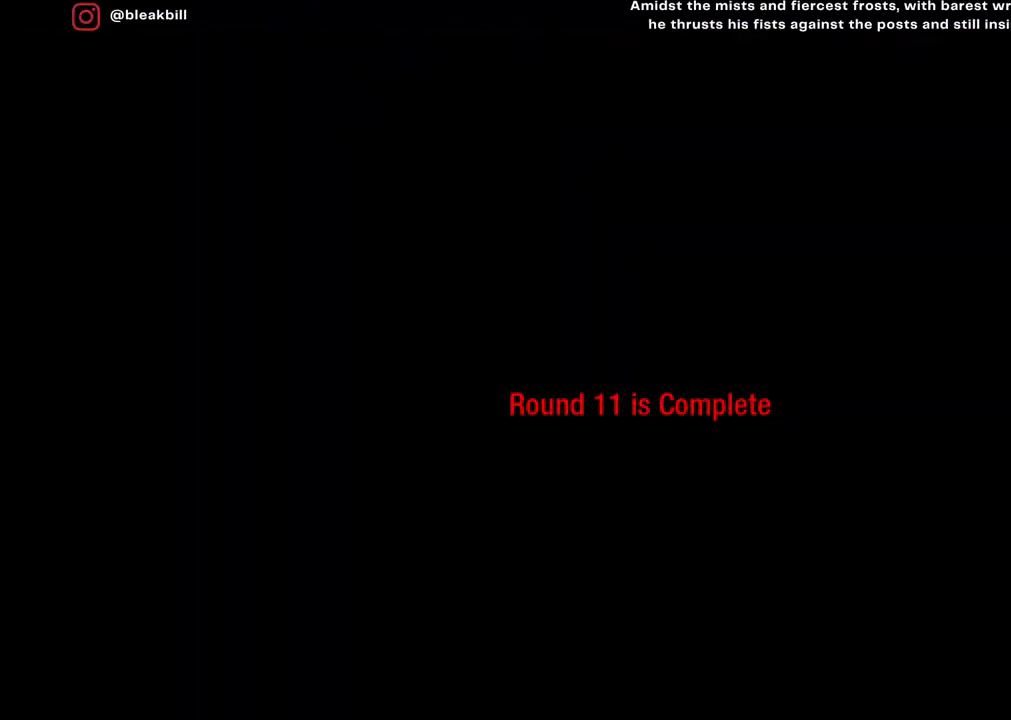
{"buttons": [], "left_stick": "center", "right_stick": "center", "events": []}
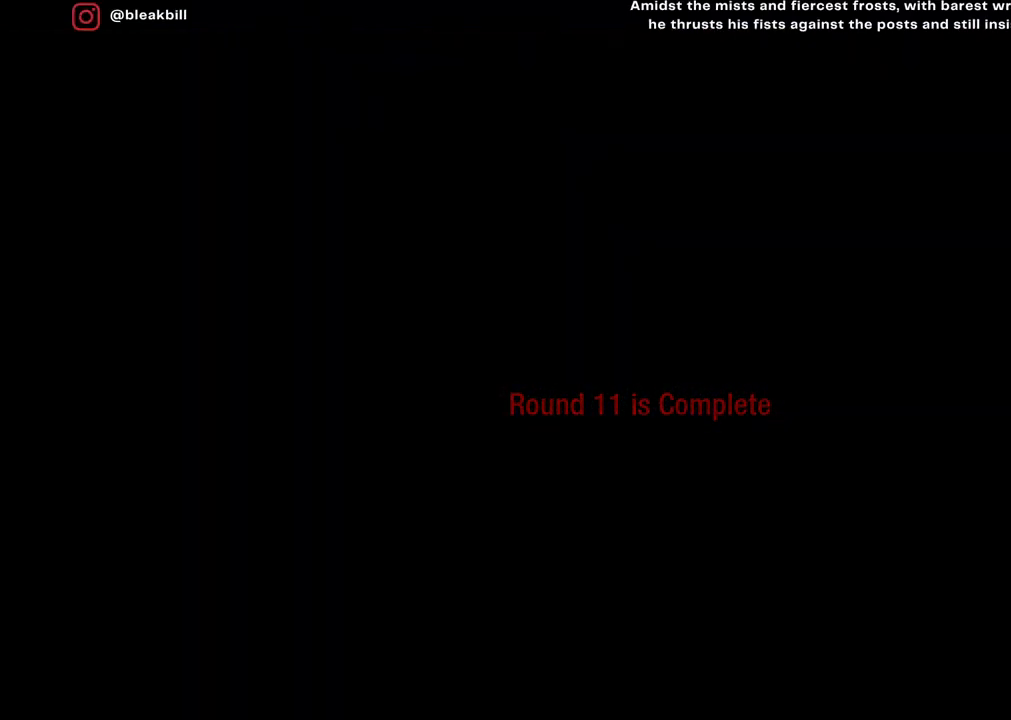
{"buttons": [], "left_stick": "center", "right_stick": "center", "events": []}
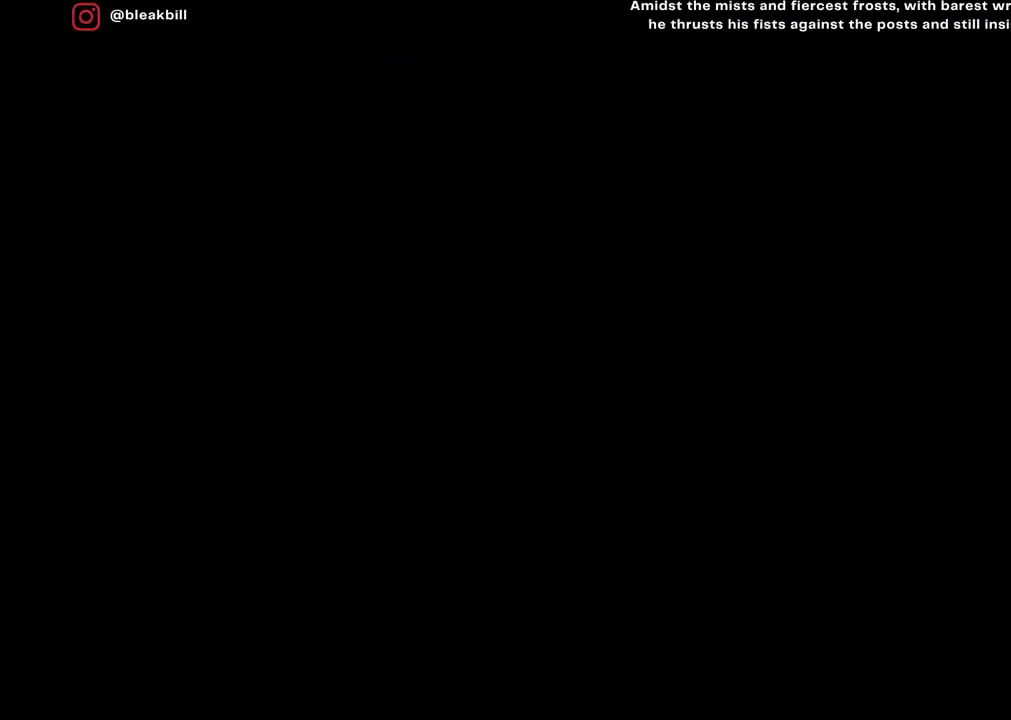
{"buttons": [], "left_stick": "center", "right_stick": "center", "events": []}
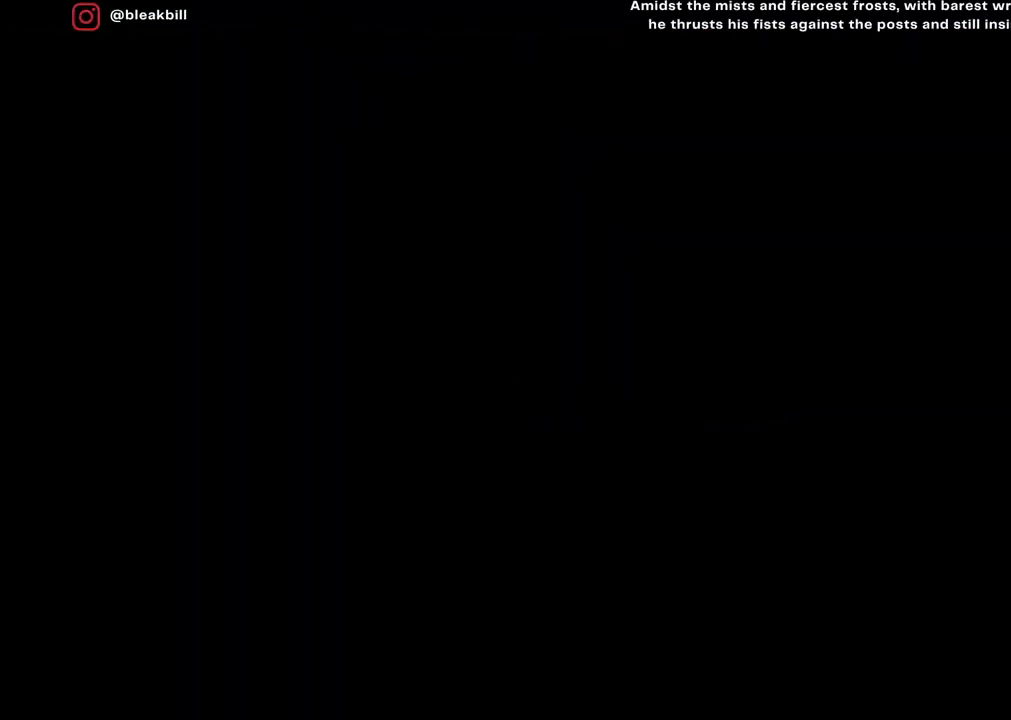
{"buttons": [], "left_stick": "center", "right_stick": "center", "events": []}
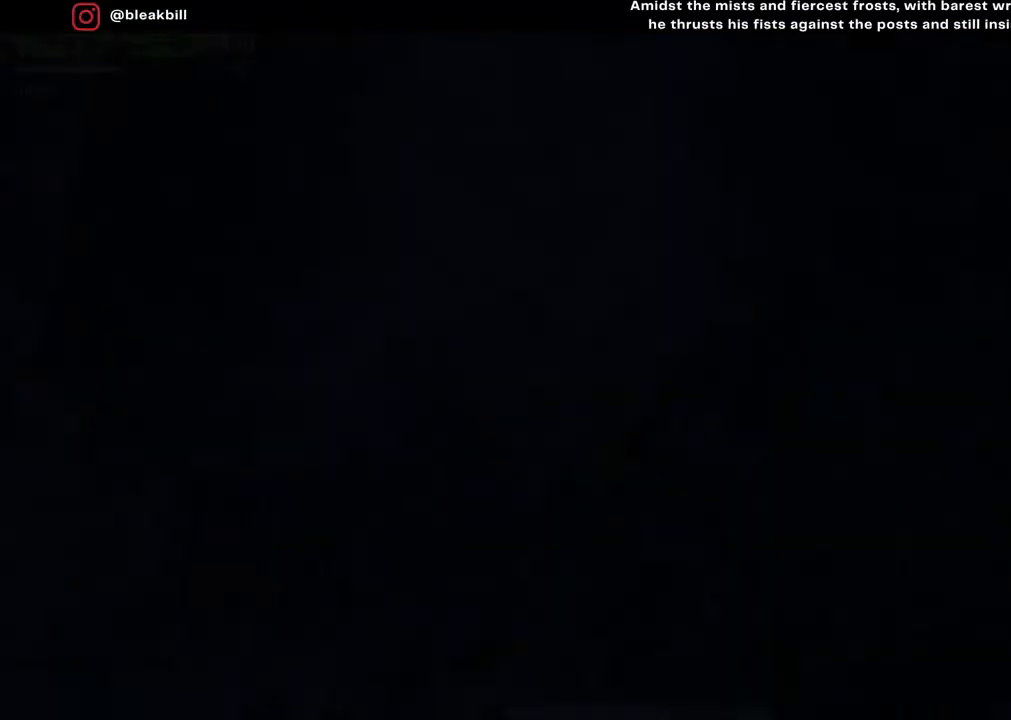
{"buttons": [], "left_stick": "center", "right_stick": "center", "events": []}
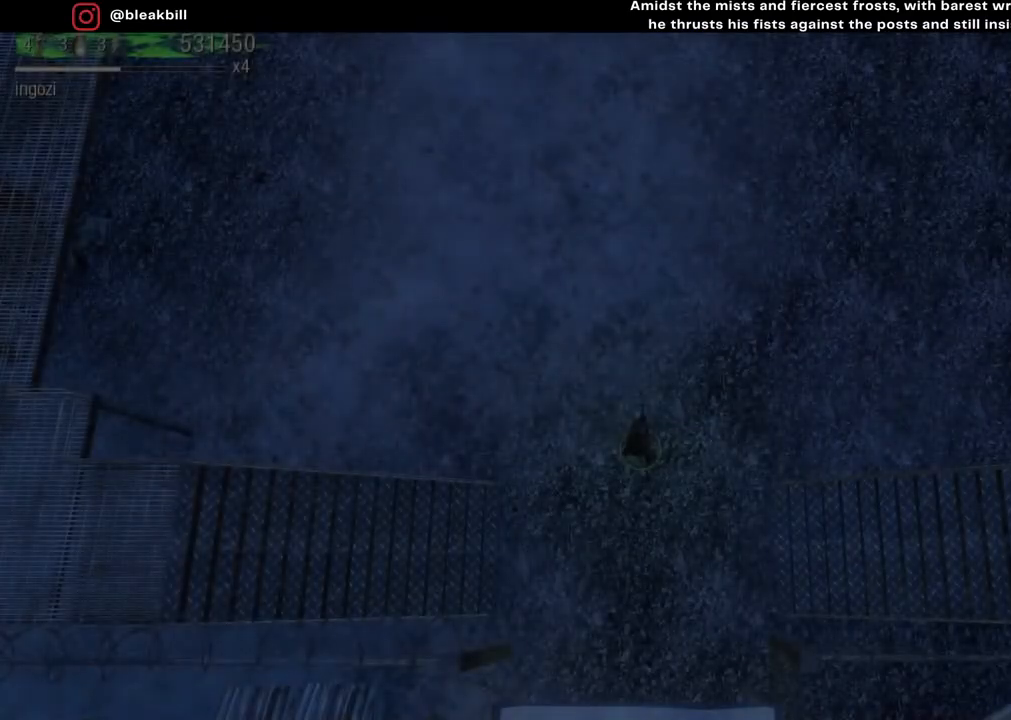
{"buttons": [], "left_stick": "center", "right_stick": "center", "events": []}
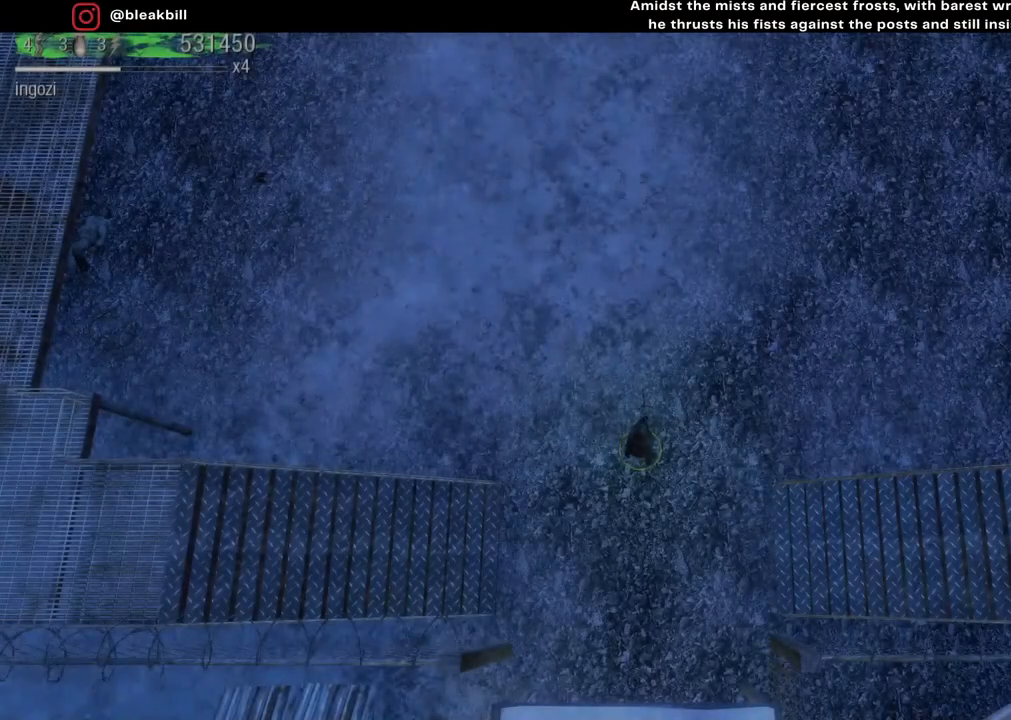
{"buttons": [], "left_stick": "center", "right_stick": "center", "events": []}
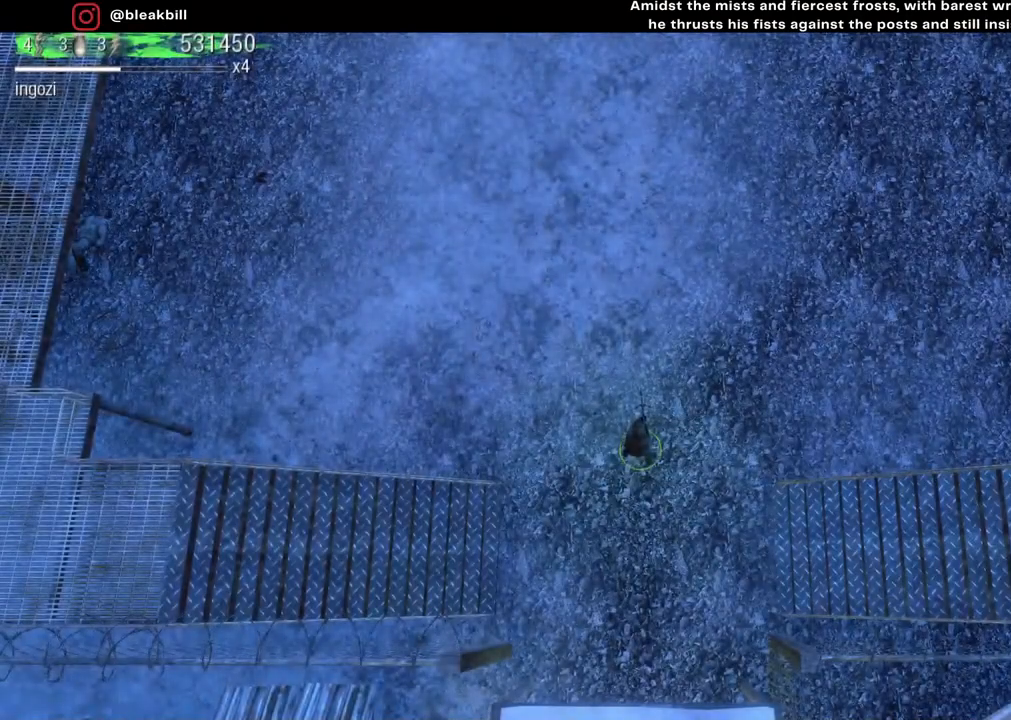
{"buttons": [], "left_stick": "up-left", "right_stick": "center", "events": [[267, "left_stick", "up-left"]]}
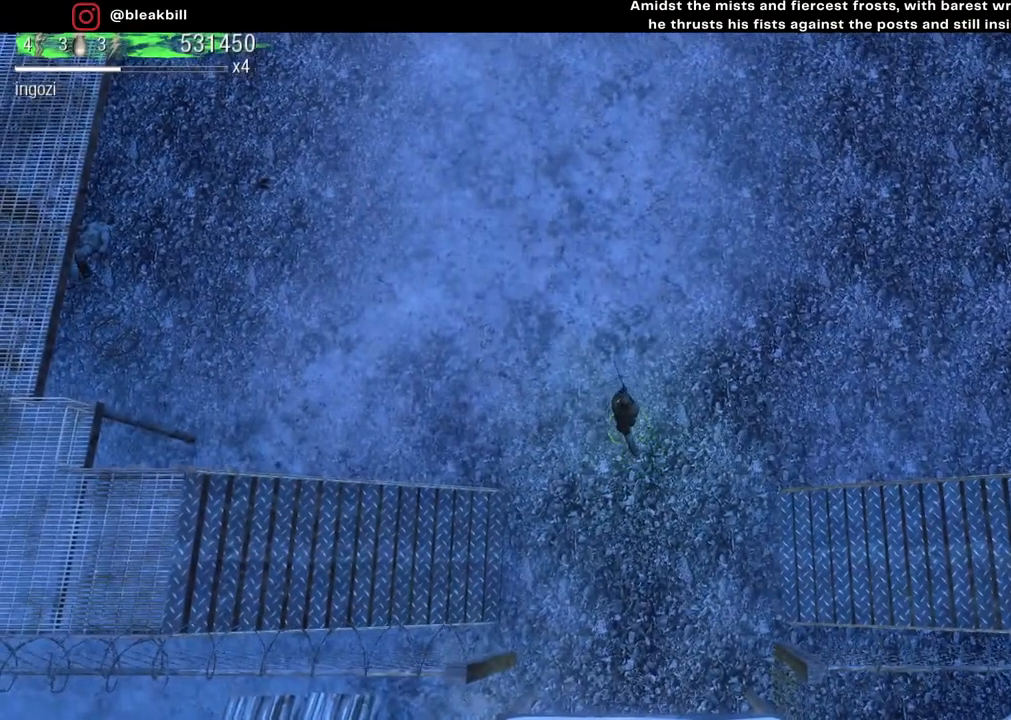
{"buttons": [], "left_stick": "up-left", "right_stick": "center", "events": []}
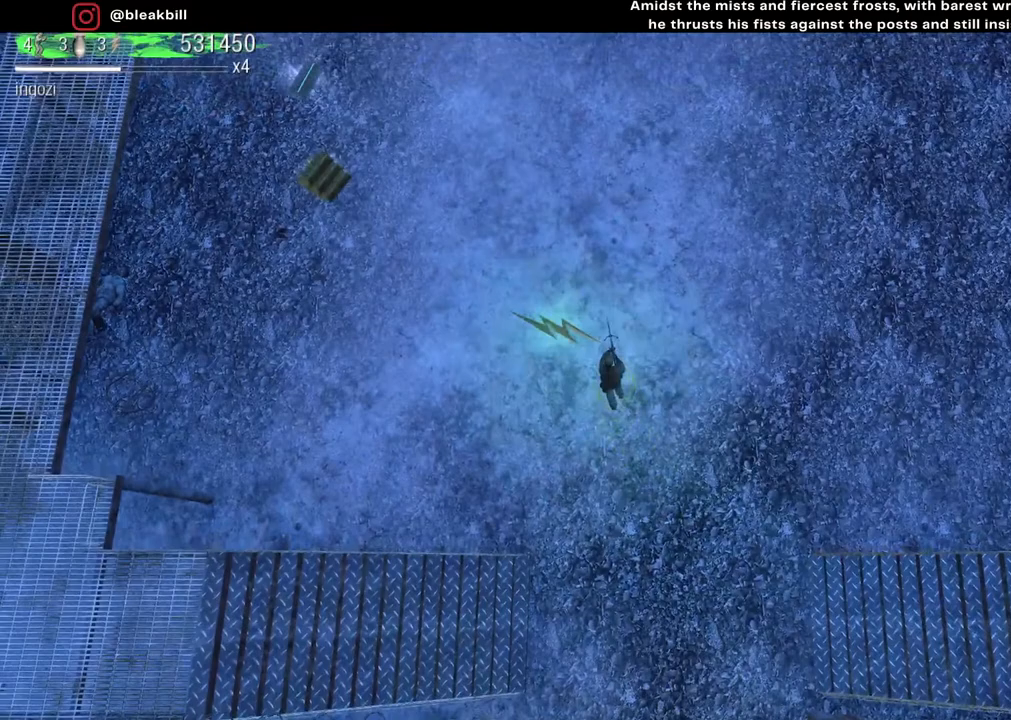
{"buttons": [], "left_stick": "left", "right_stick": "center", "events": [[233, "left_stick", "left"]]}
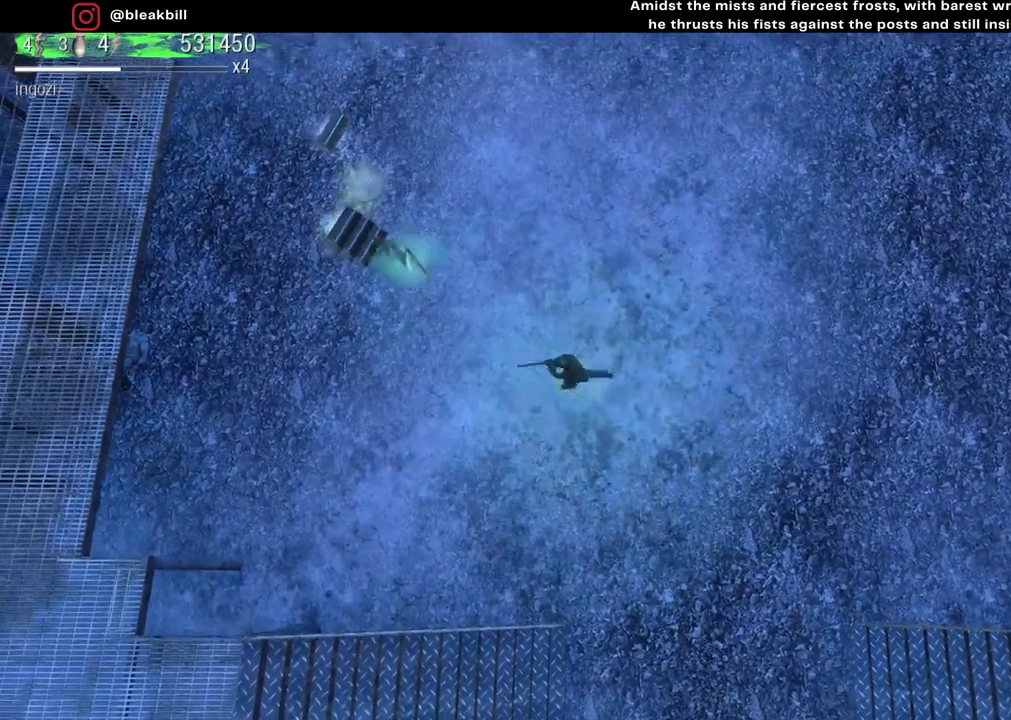
{"buttons": [], "left_stick": "up-left", "right_stick": "center", "events": [[100, "left_stick", "up-left"]]}
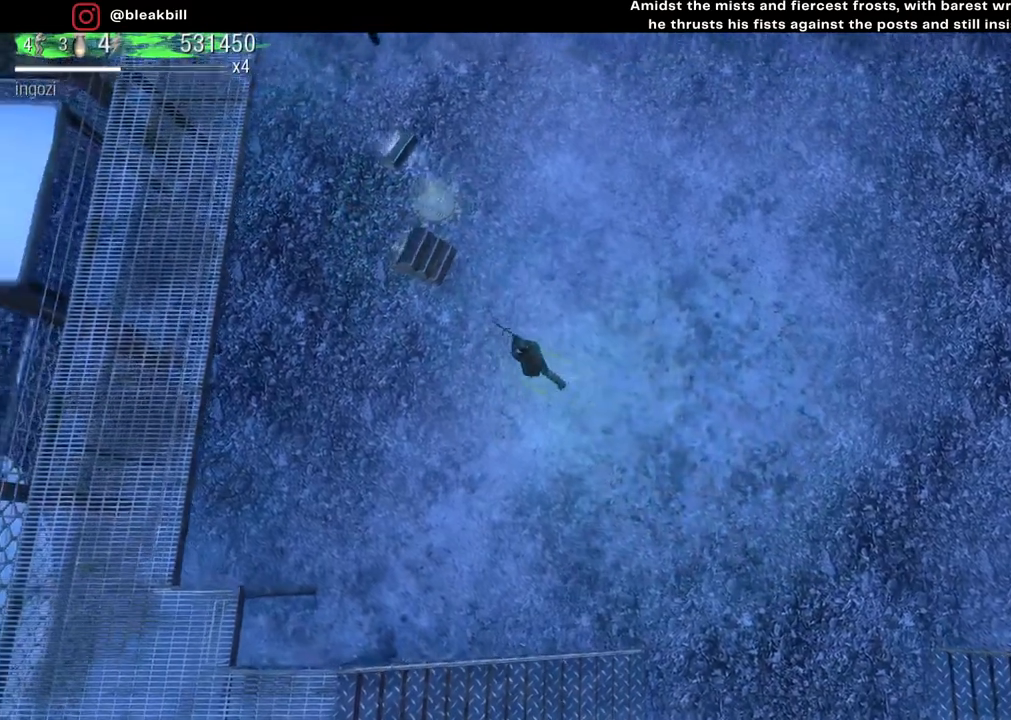
{"buttons": [], "left_stick": "up-left", "right_stick": "center", "events": []}
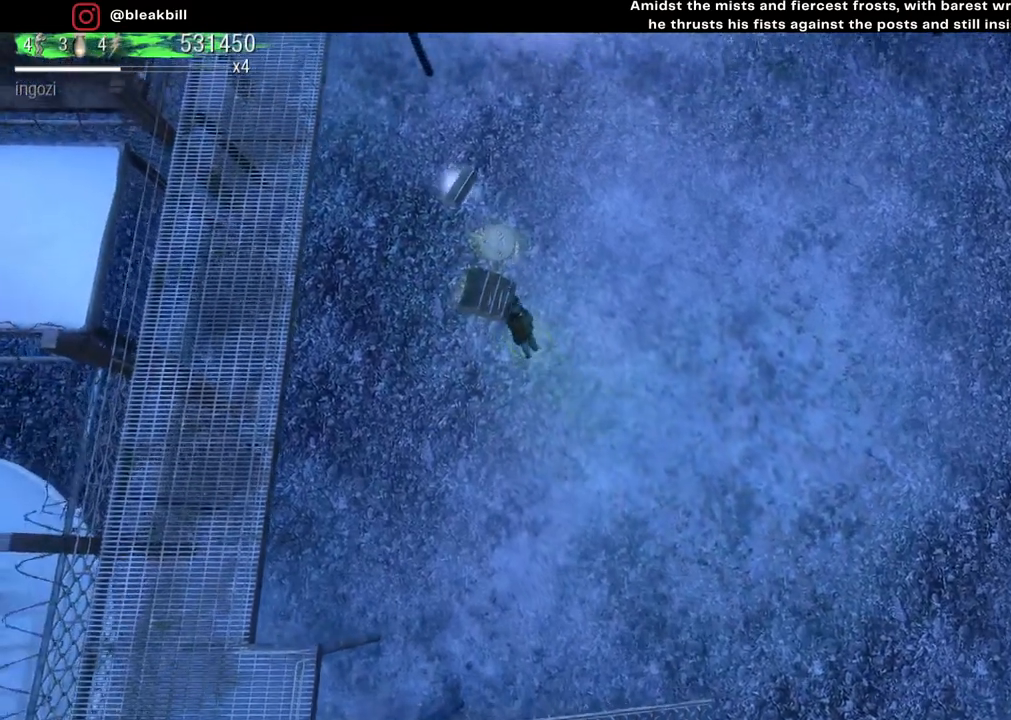
{"buttons": [], "left_stick": "up", "right_stick": "center", "events": [[433, "left_stick", "up"]]}
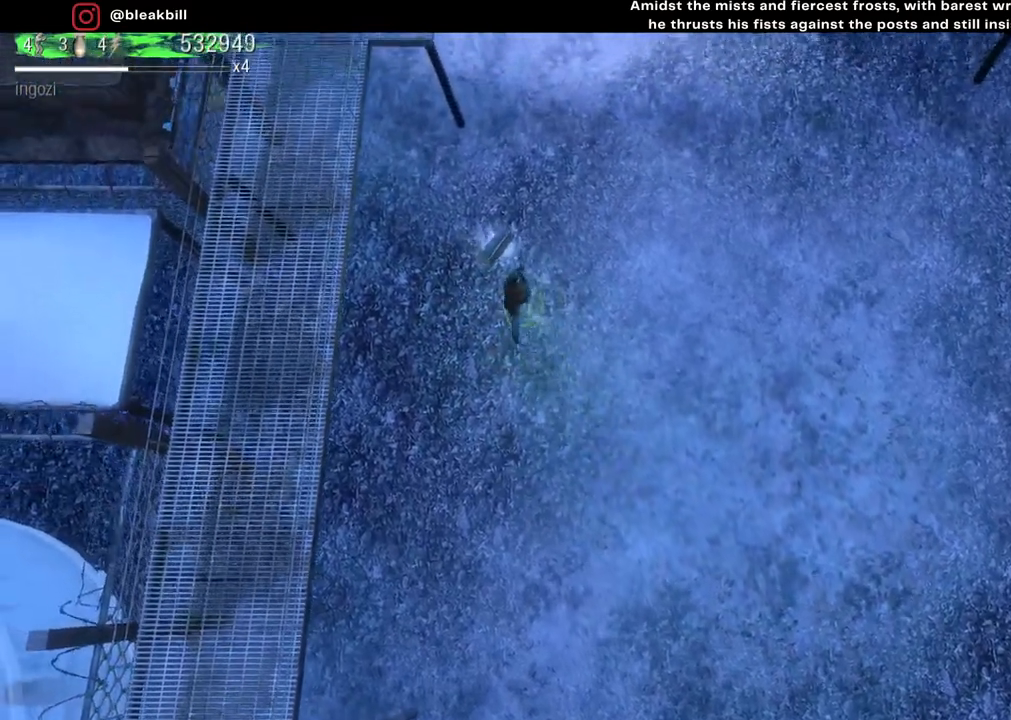
{"buttons": [], "left_stick": "right", "right_stick": "center", "events": [[83, "left_stick", "up-right"], [300, "left_stick", "right"]]}
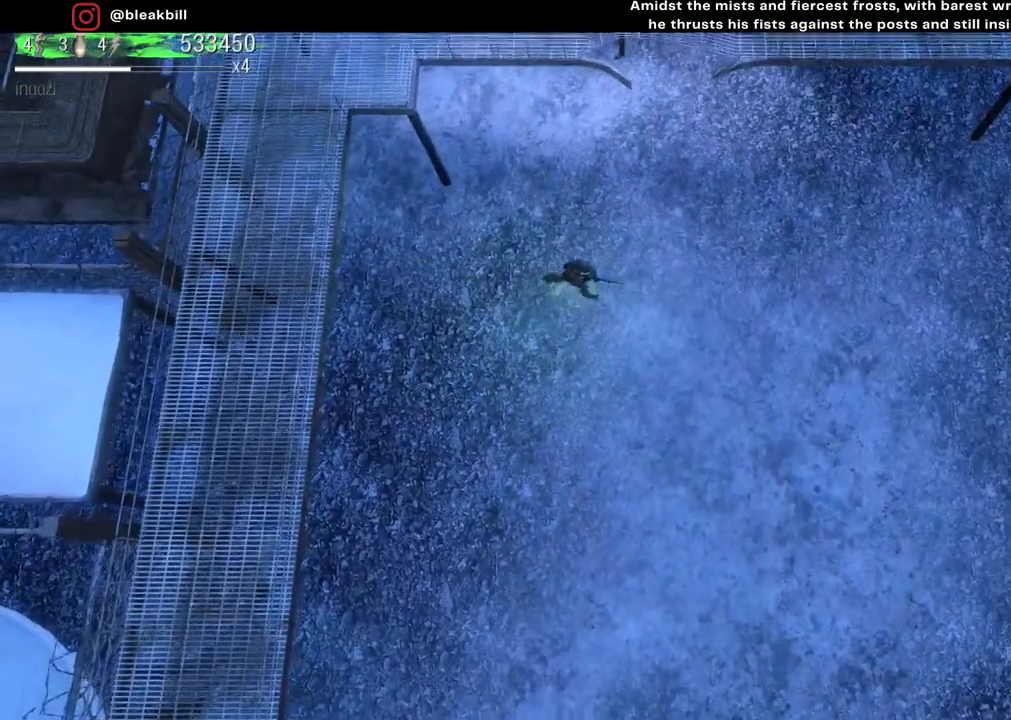
{"buttons": [], "left_stick": "right", "right_stick": "center", "events": []}
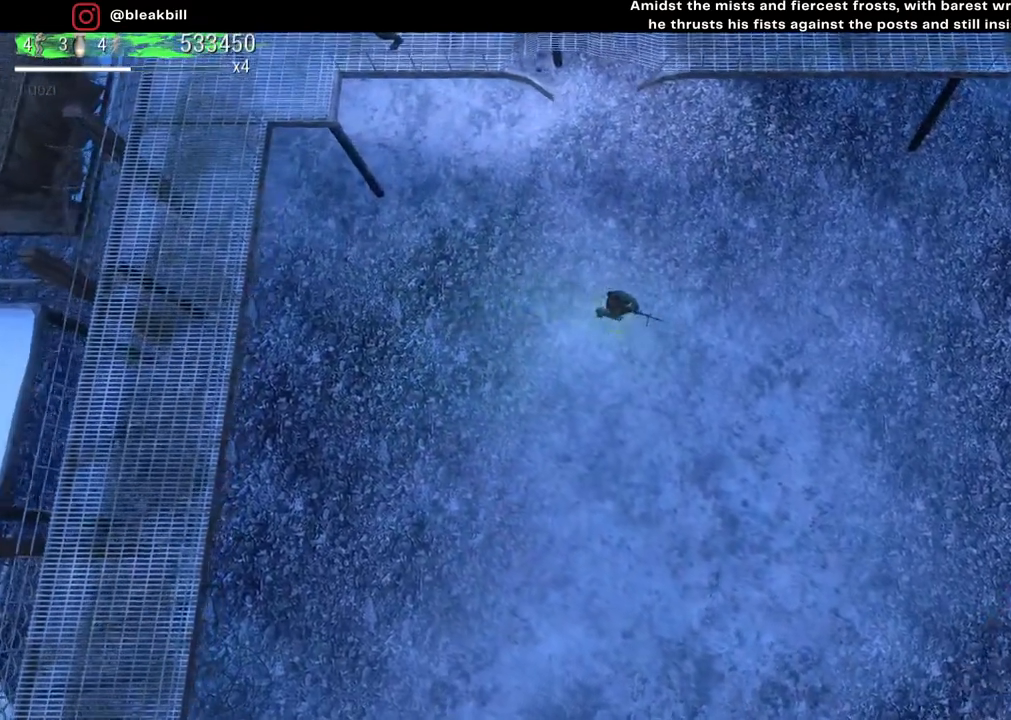
{"buttons": [], "left_stick": "right", "right_stick": "center", "events": []}
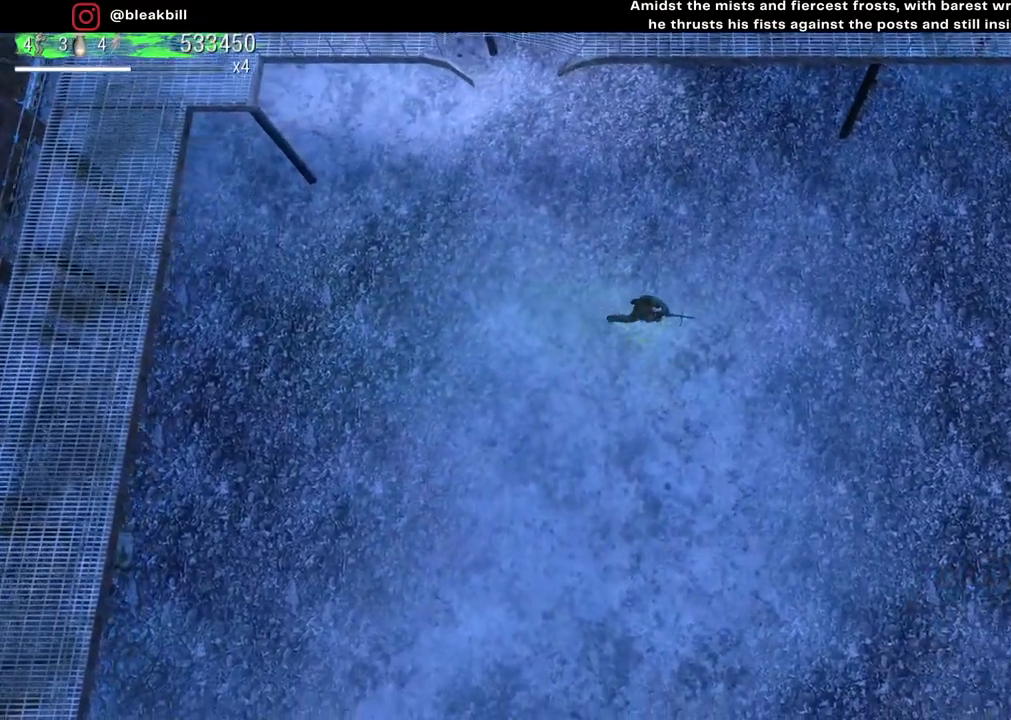
{"buttons": [], "left_stick": "right", "right_stick": "center", "events": []}
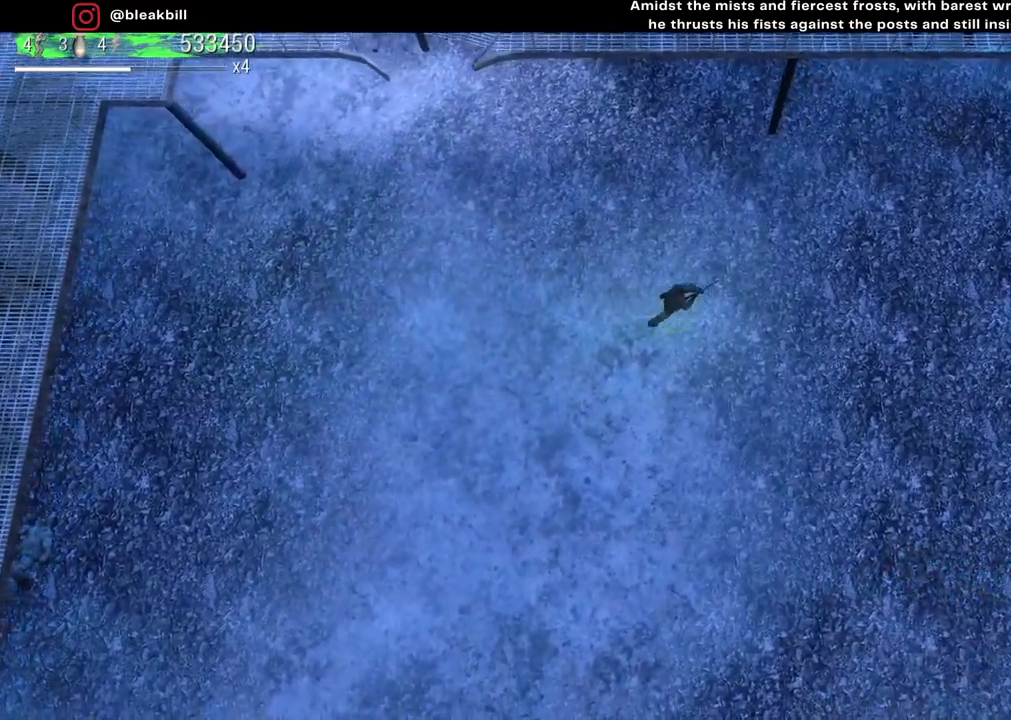
{"buttons": [], "left_stick": "down-right", "right_stick": "center", "events": [[400, "left_stick", "down-right"]]}
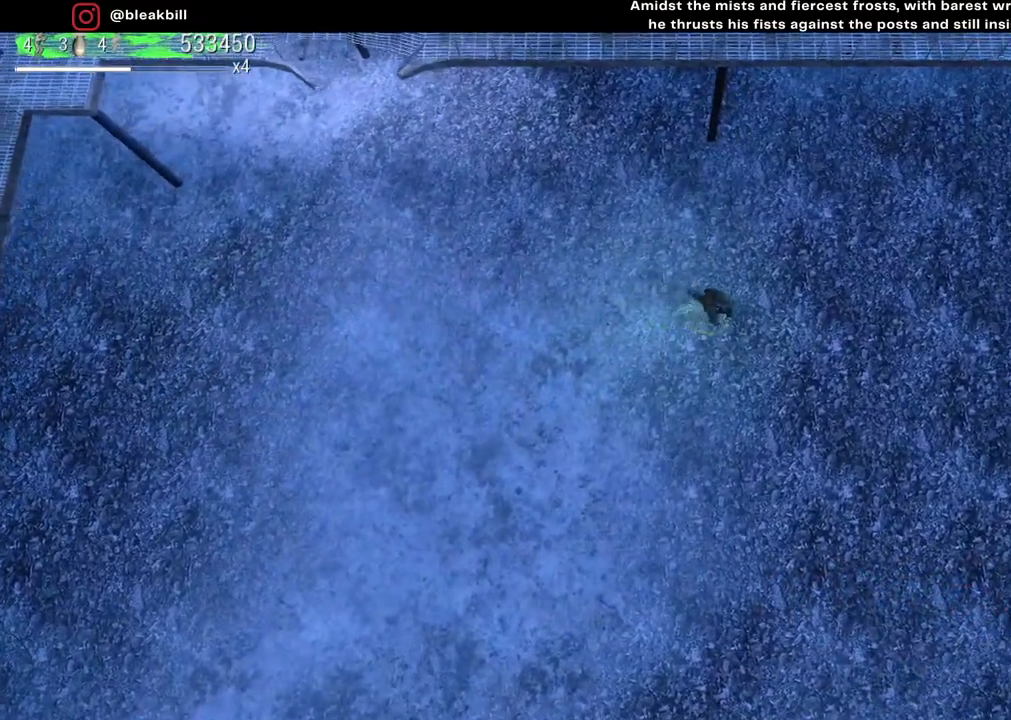
{"buttons": [], "left_stick": "center", "right_stick": "right", "events": [[233, "right_stick", "right"], [283, "left_stick", "center"]]}